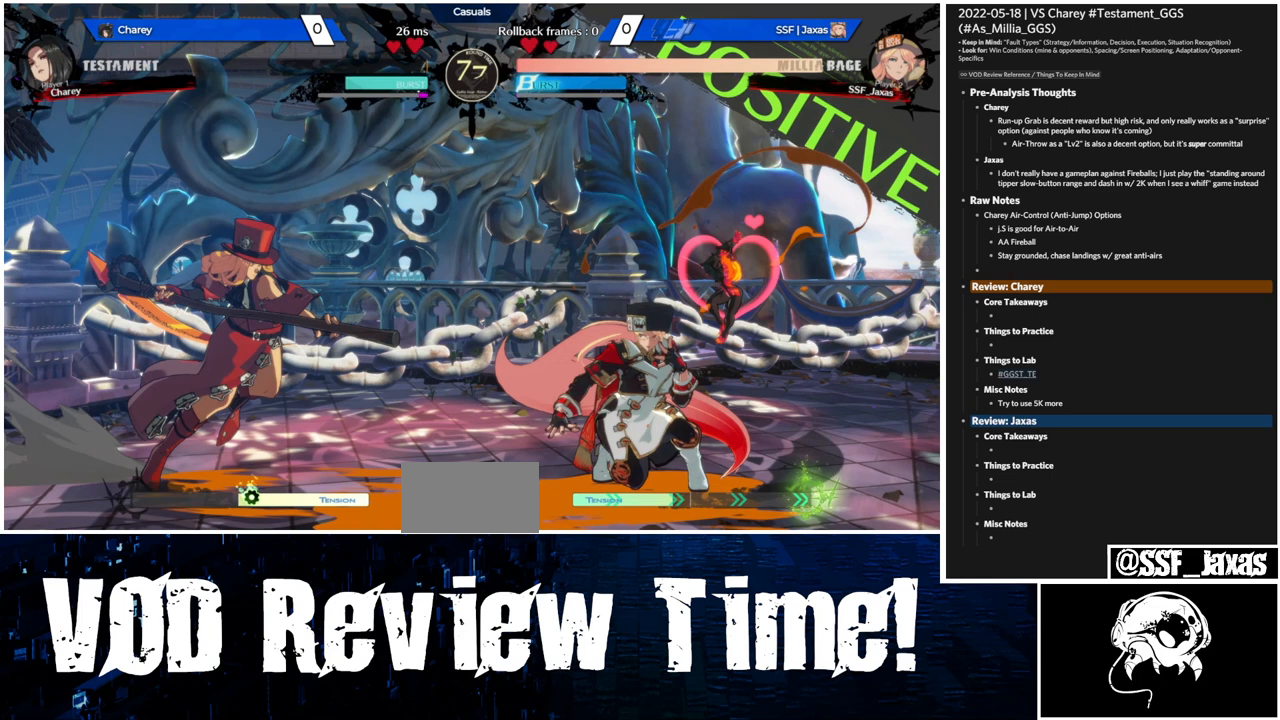
Gameplay with a controller (arcade stick); each line is a JSON object with the inputs held at the frame after it. "events" lists button and stick changes between this image and that frame as [ms after this image, input, new state], when the widget could be followed in between. Not read: L3 R3.
{"buttons": ["DPAD_DOWN", "DPAD_RIGHT"], "events": []}
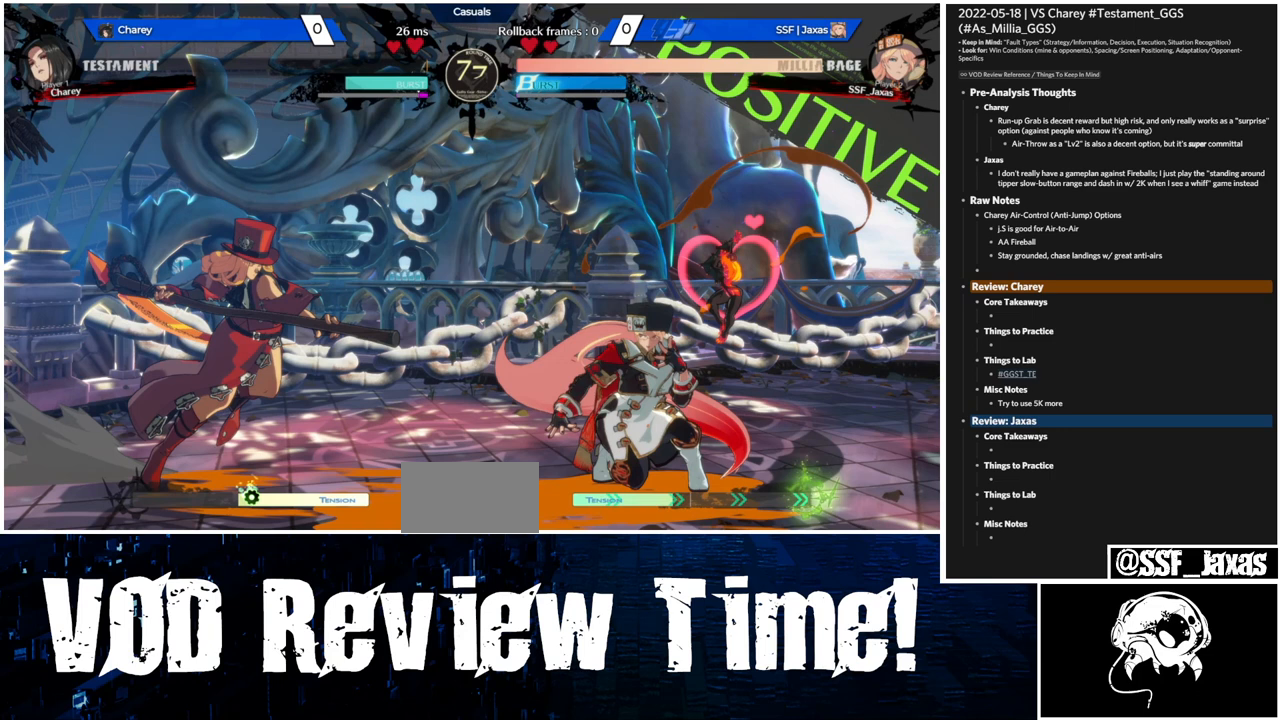
{"buttons": ["DPAD_DOWN", "DPAD_RIGHT"], "events": []}
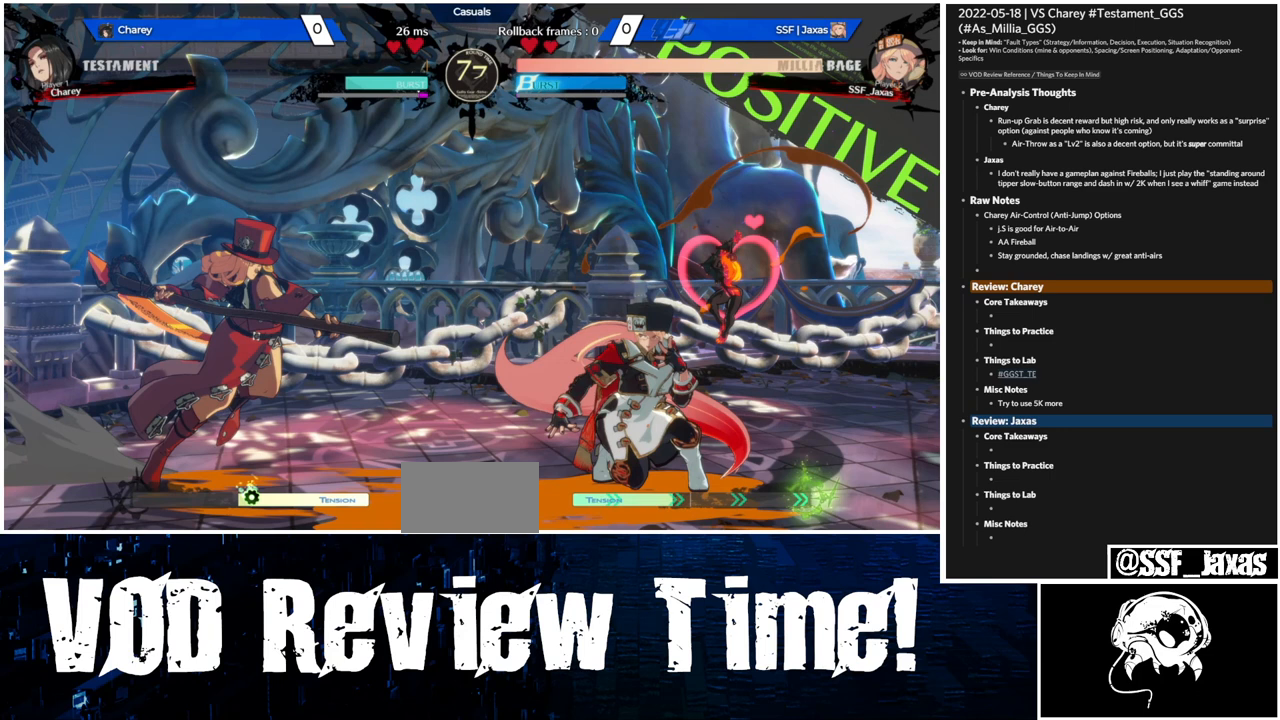
{"buttons": ["DPAD_DOWN", "DPAD_RIGHT"], "events": []}
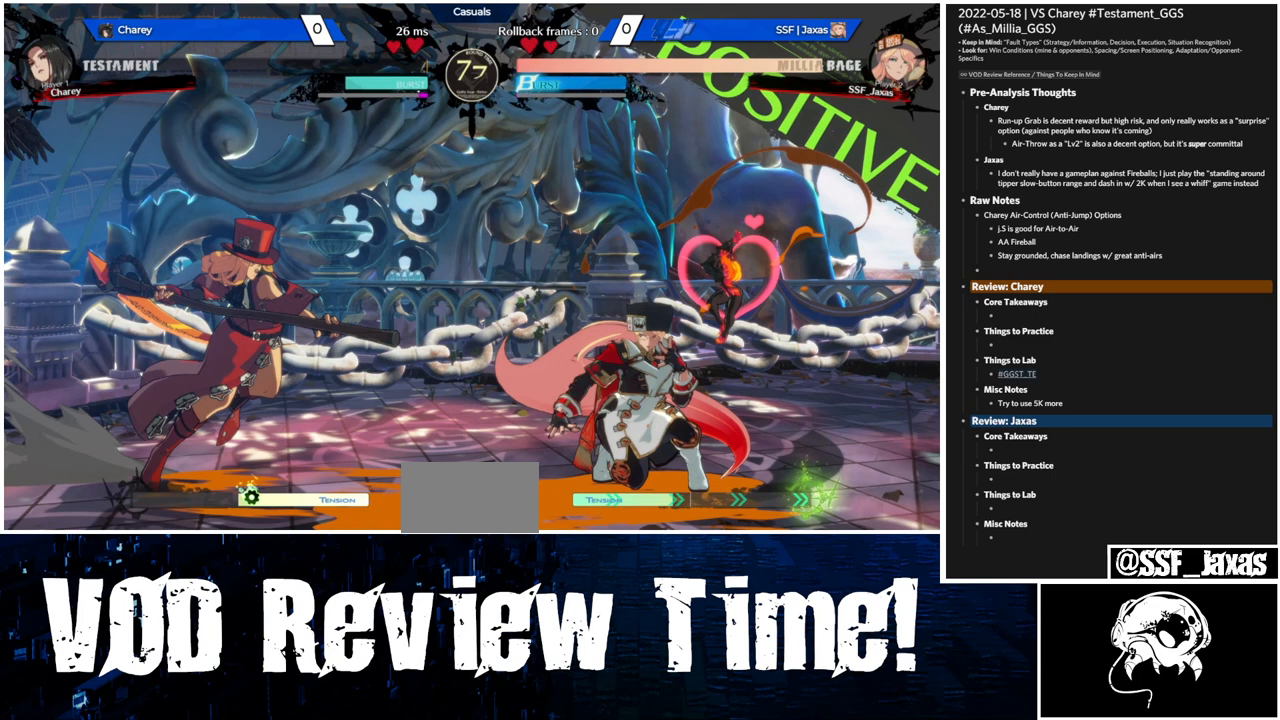
{"buttons": ["DPAD_DOWN", "DPAD_RIGHT"], "events": []}
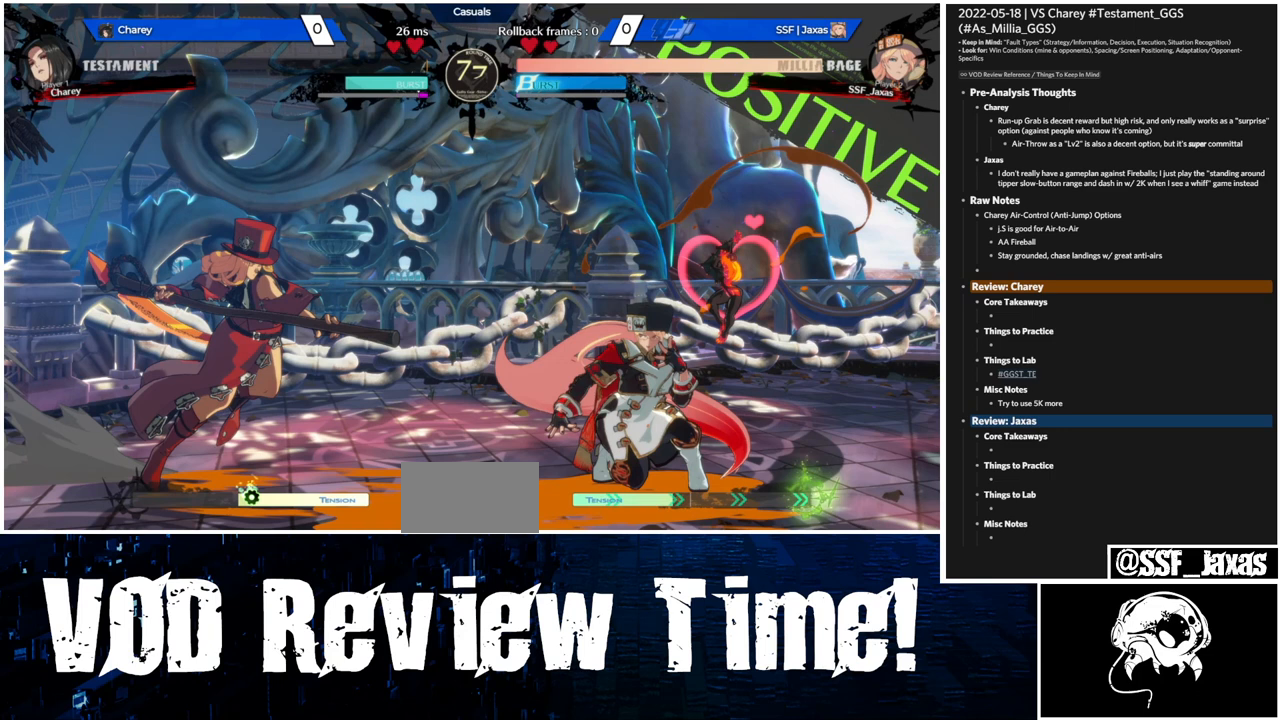
{"buttons": ["DPAD_DOWN", "DPAD_RIGHT"], "events": []}
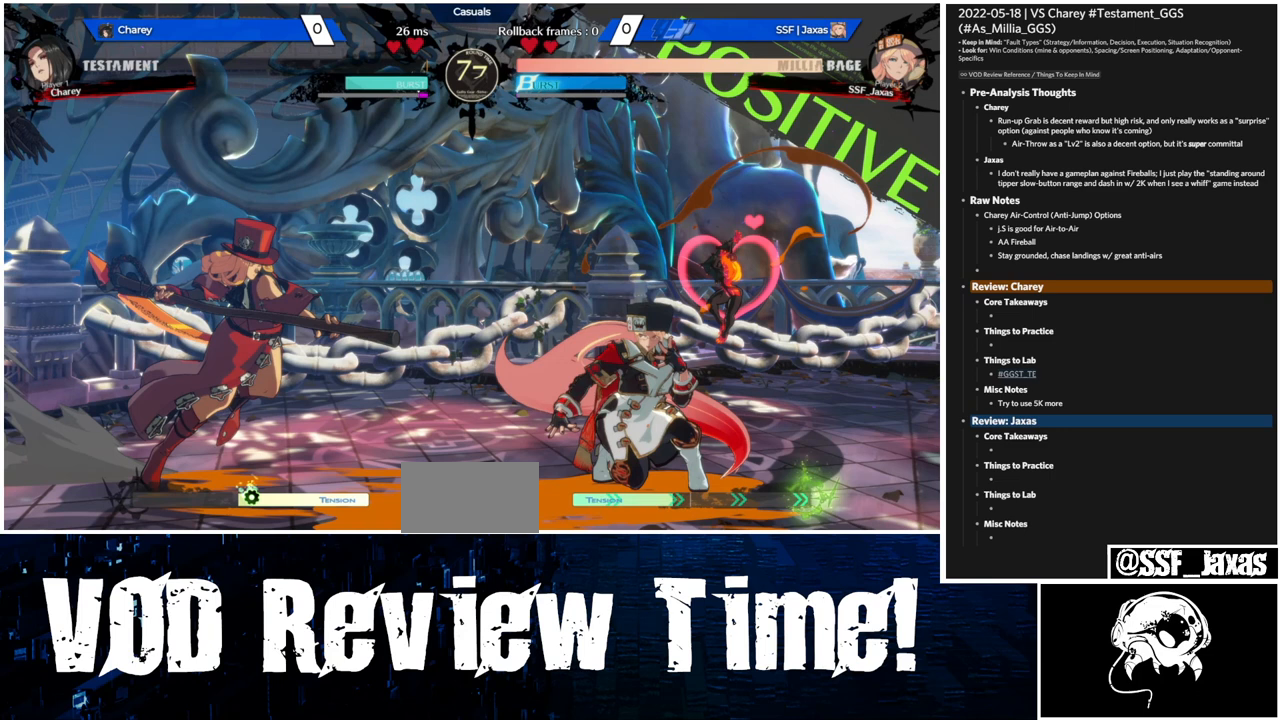
{"buttons": ["DPAD_DOWN", "DPAD_RIGHT"], "events": []}
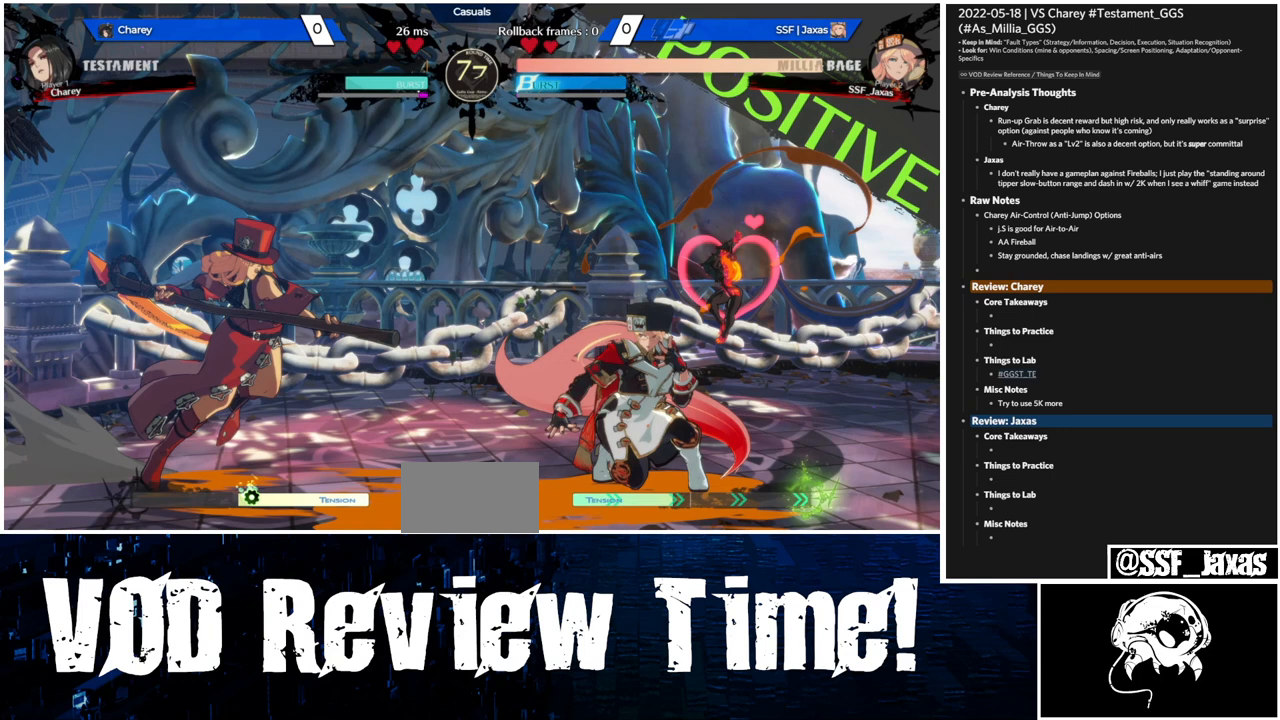
{"buttons": ["DPAD_DOWN", "DPAD_RIGHT"], "events": []}
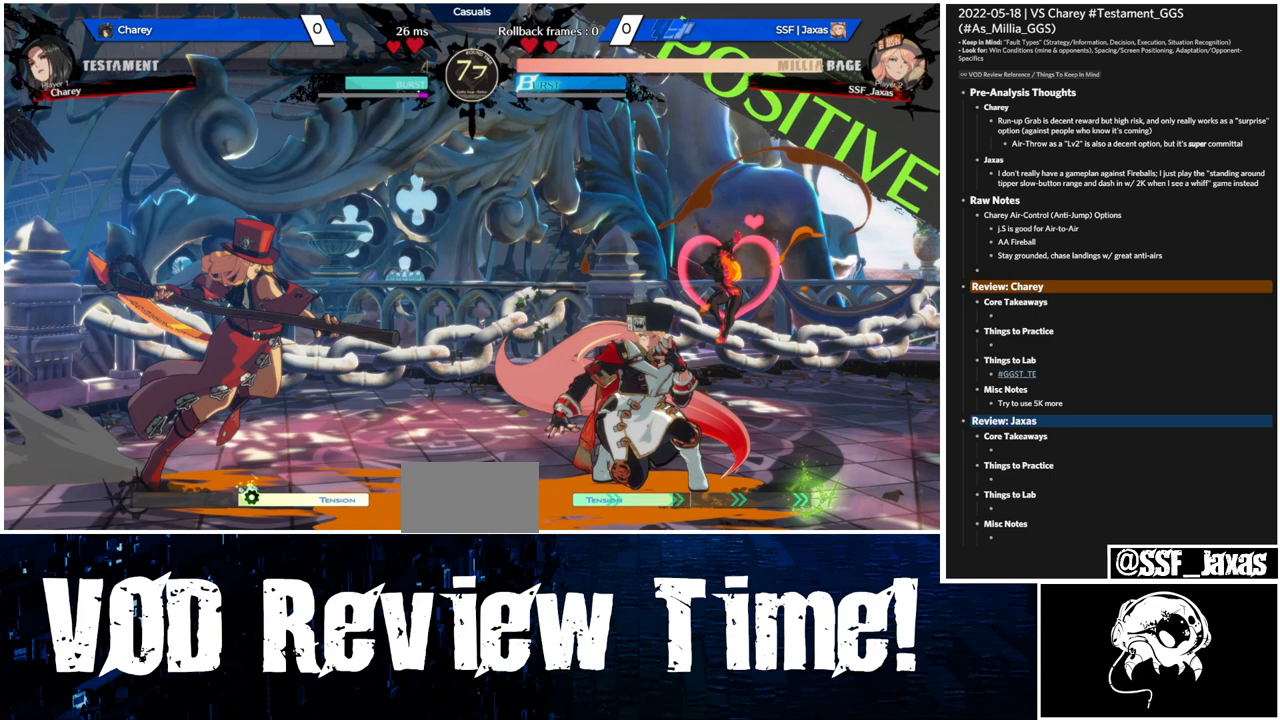
{"buttons": ["DPAD_DOWN", "DPAD_RIGHT"], "events": []}
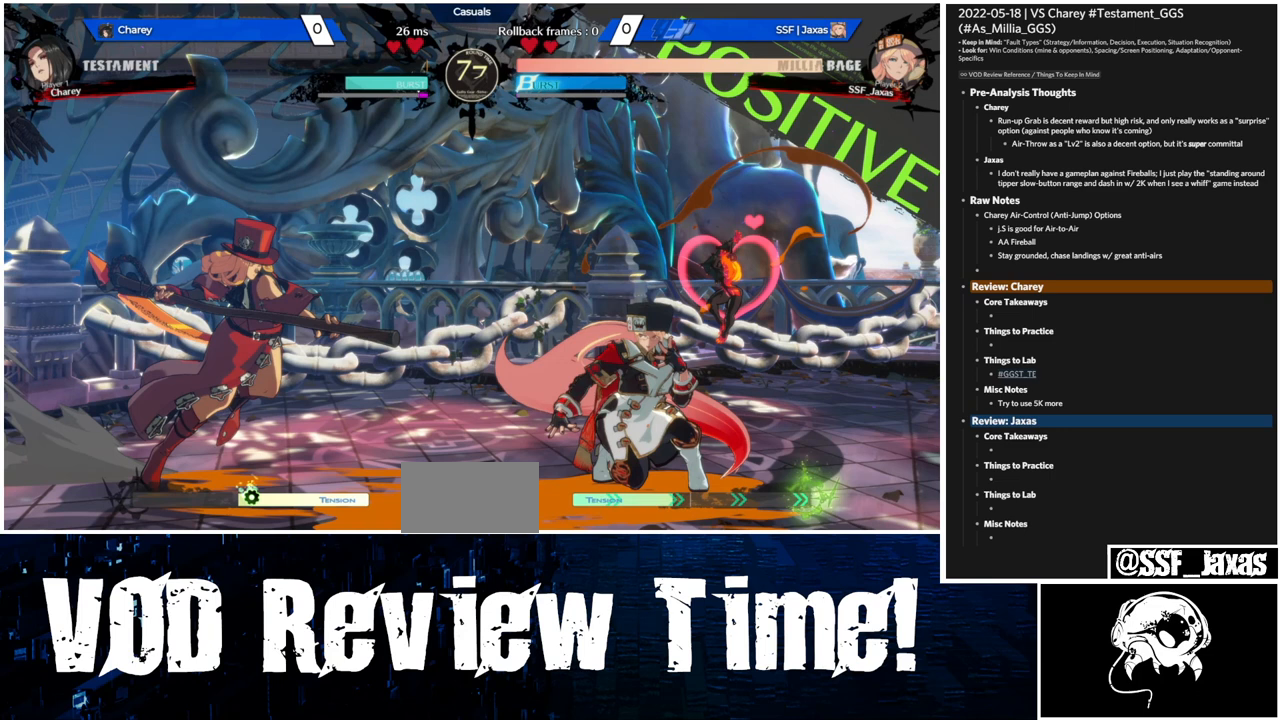
{"buttons": ["DPAD_DOWN", "DPAD_RIGHT"], "events": []}
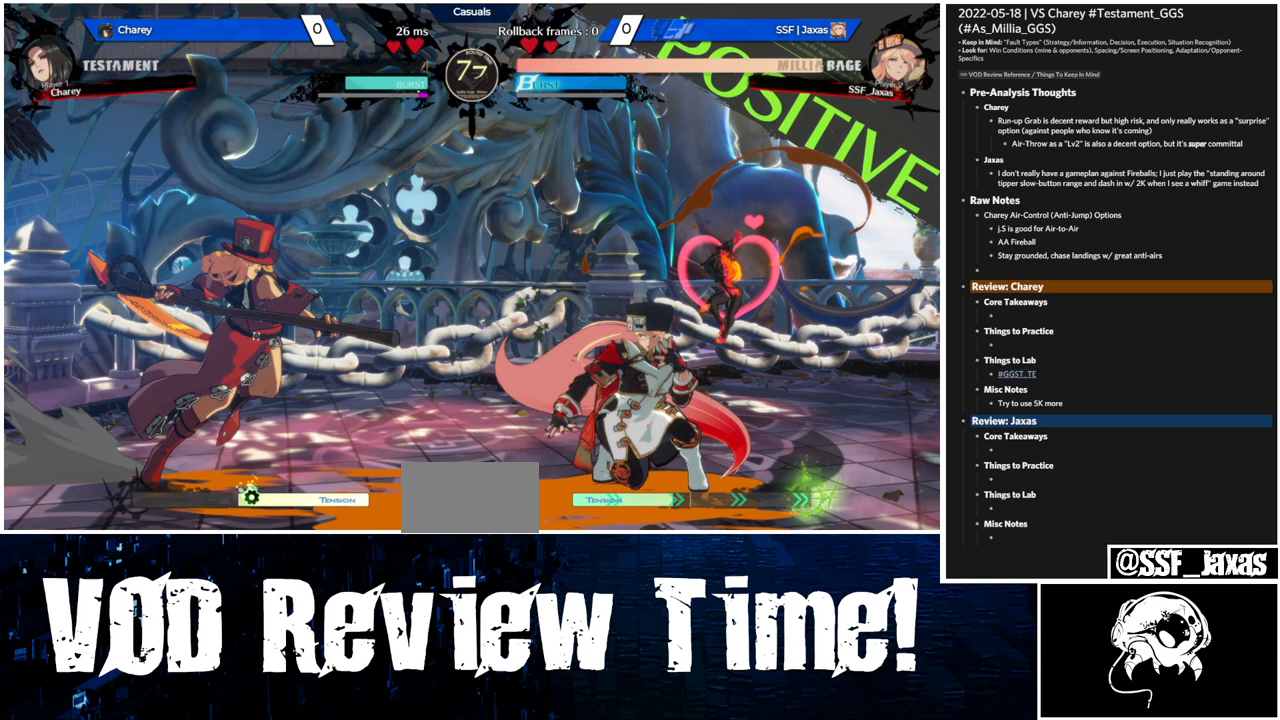
{"buttons": ["DPAD_DOWN", "DPAD_RIGHT"], "events": []}
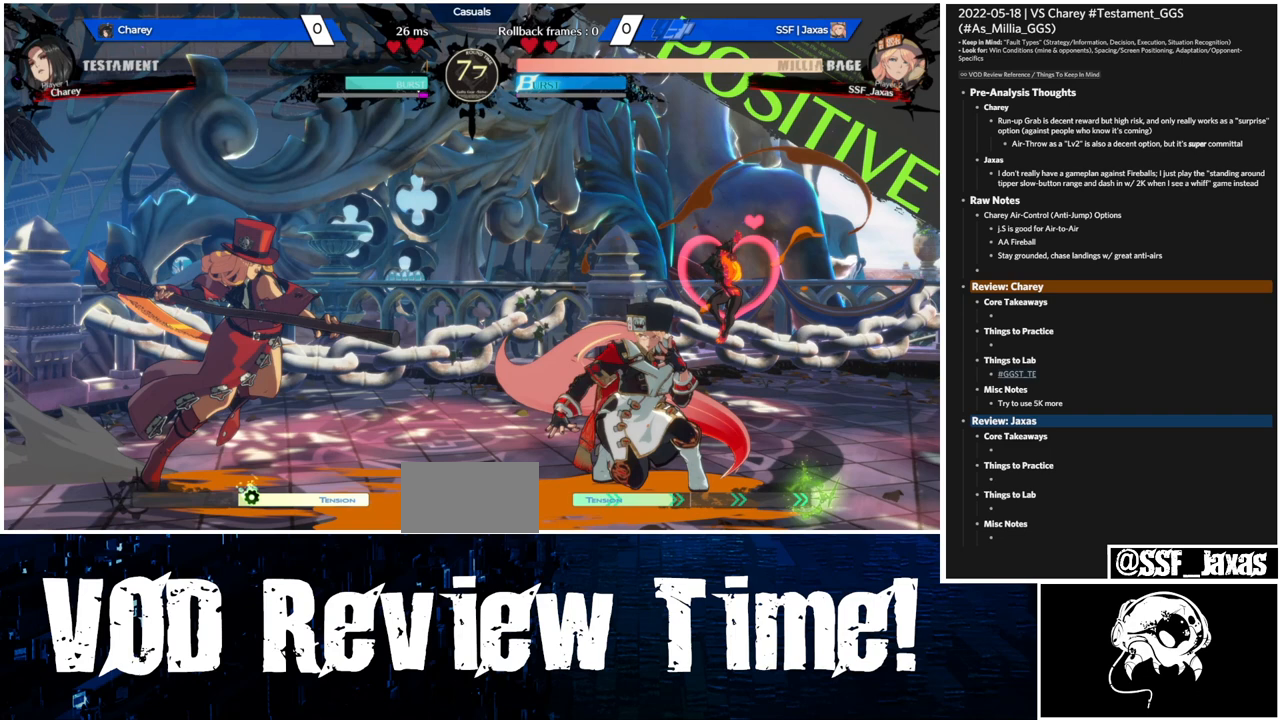
{"buttons": ["DPAD_DOWN", "DPAD_RIGHT"], "events": []}
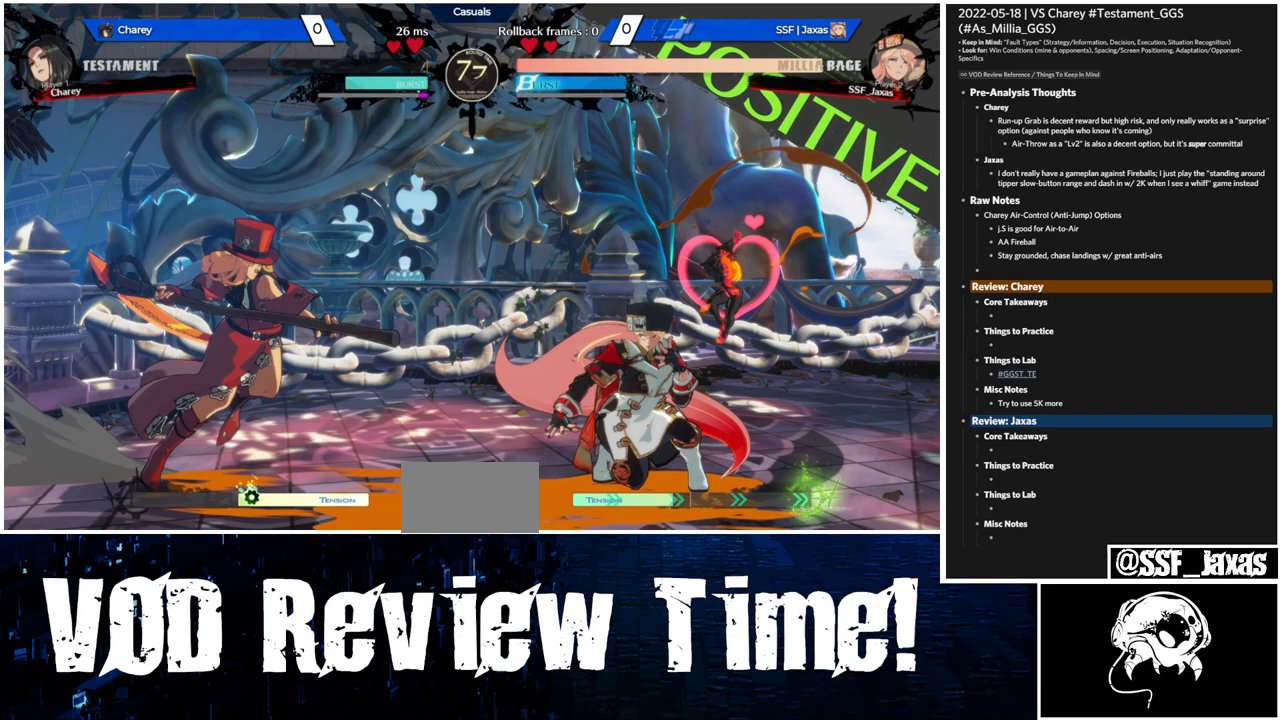
{"buttons": ["DPAD_DOWN", "DPAD_RIGHT"], "events": []}
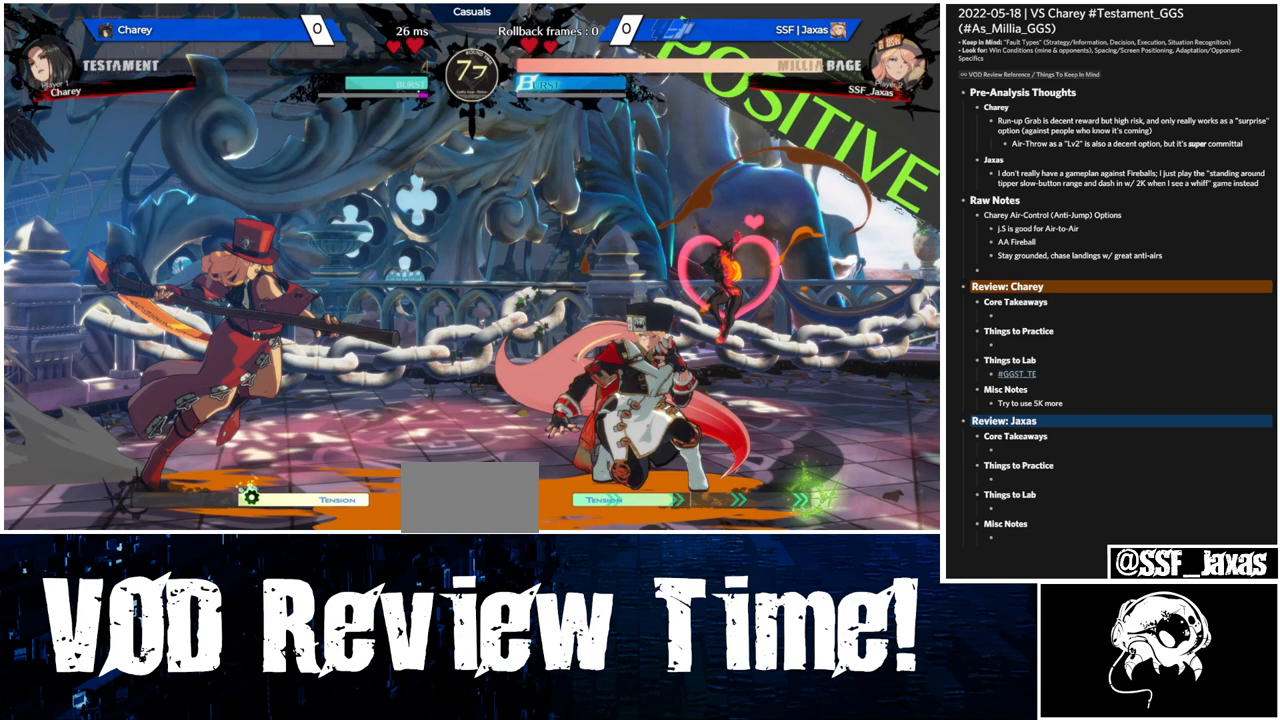
{"buttons": ["DPAD_DOWN", "DPAD_RIGHT"], "events": []}
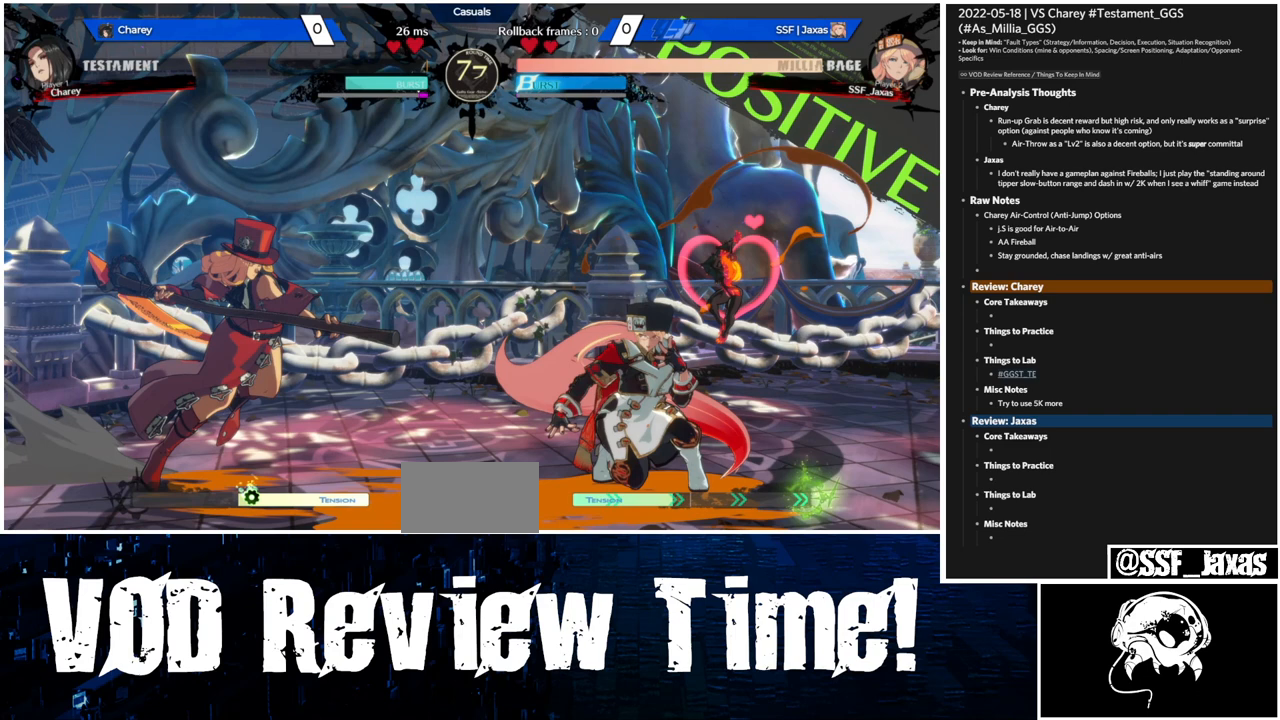
{"buttons": ["DPAD_DOWN", "DPAD_RIGHT"], "events": []}
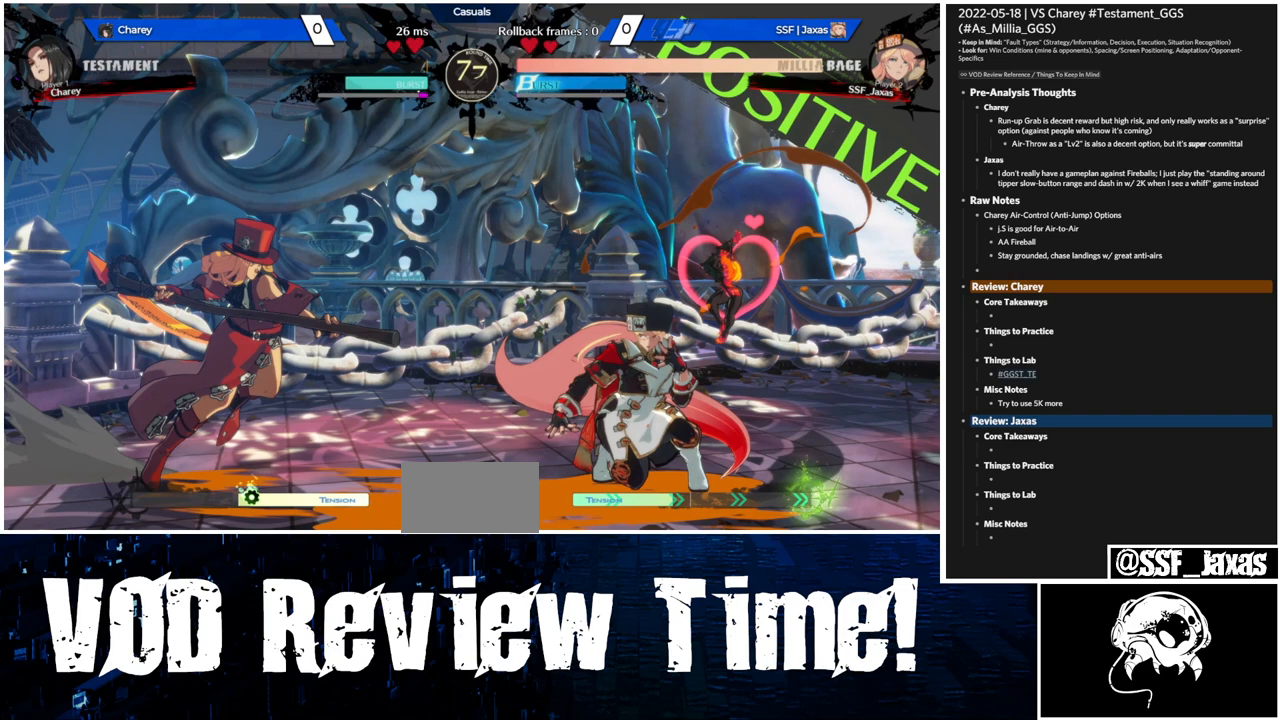
{"buttons": ["DPAD_UP", "DPAD_RIGHT"], "events": [[367, "DPAD_DOWN", "up"], [367, "DPAD_UP", "down"]]}
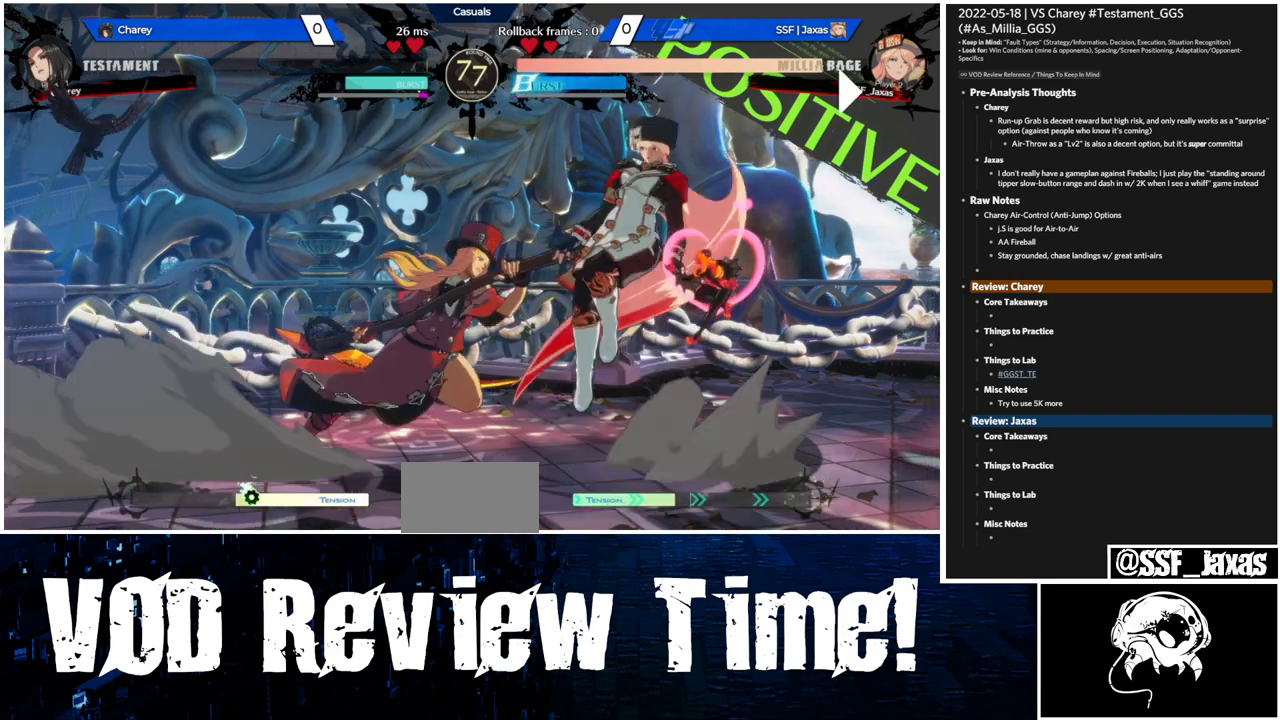
{"buttons": ["DPAD_RIGHT"], "events": [[33, "DPAD_UP", "up"]]}
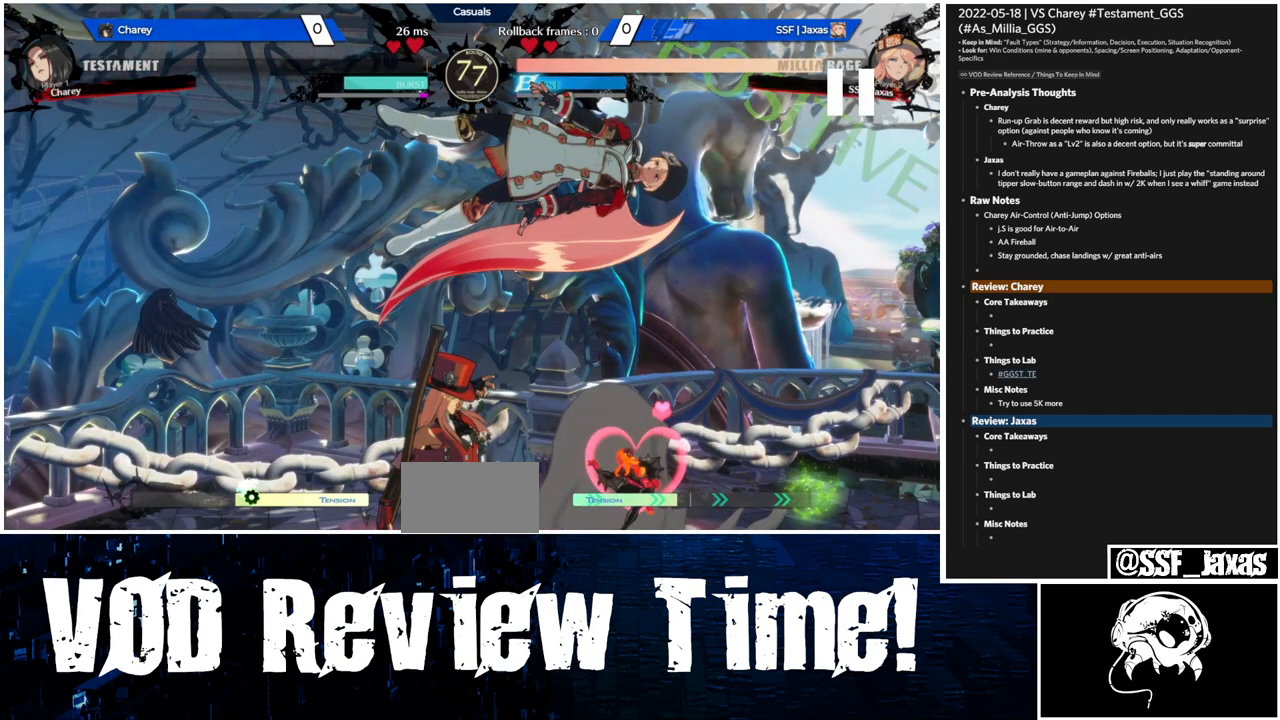
{"buttons": ["DPAD_RIGHT"], "events": []}
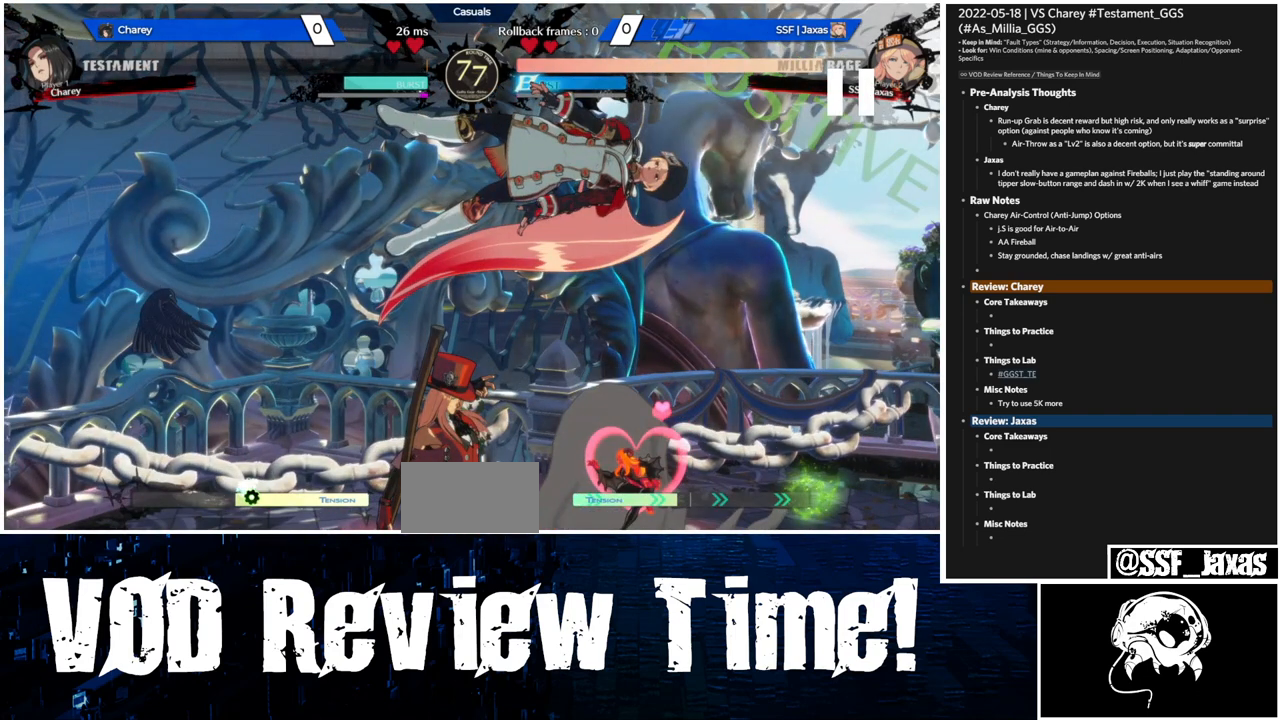
{"buttons": ["DPAD_RIGHT"], "events": []}
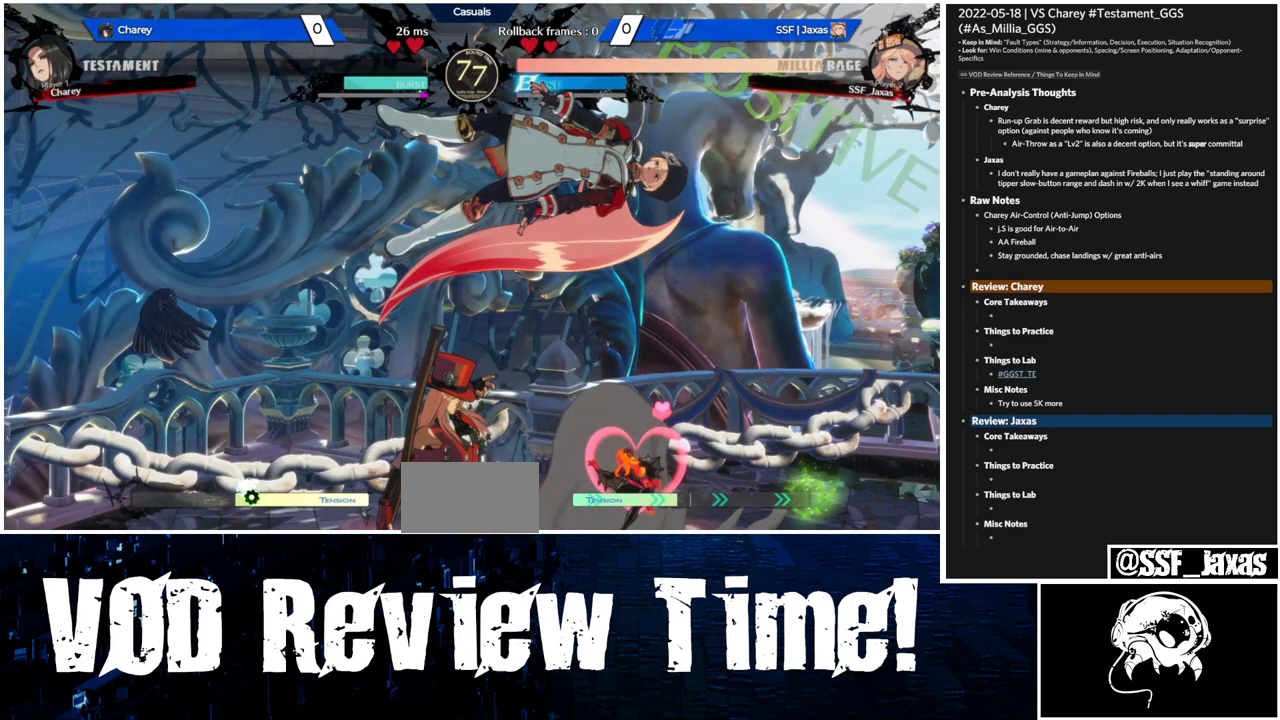
{"buttons": ["DPAD_RIGHT"], "events": []}
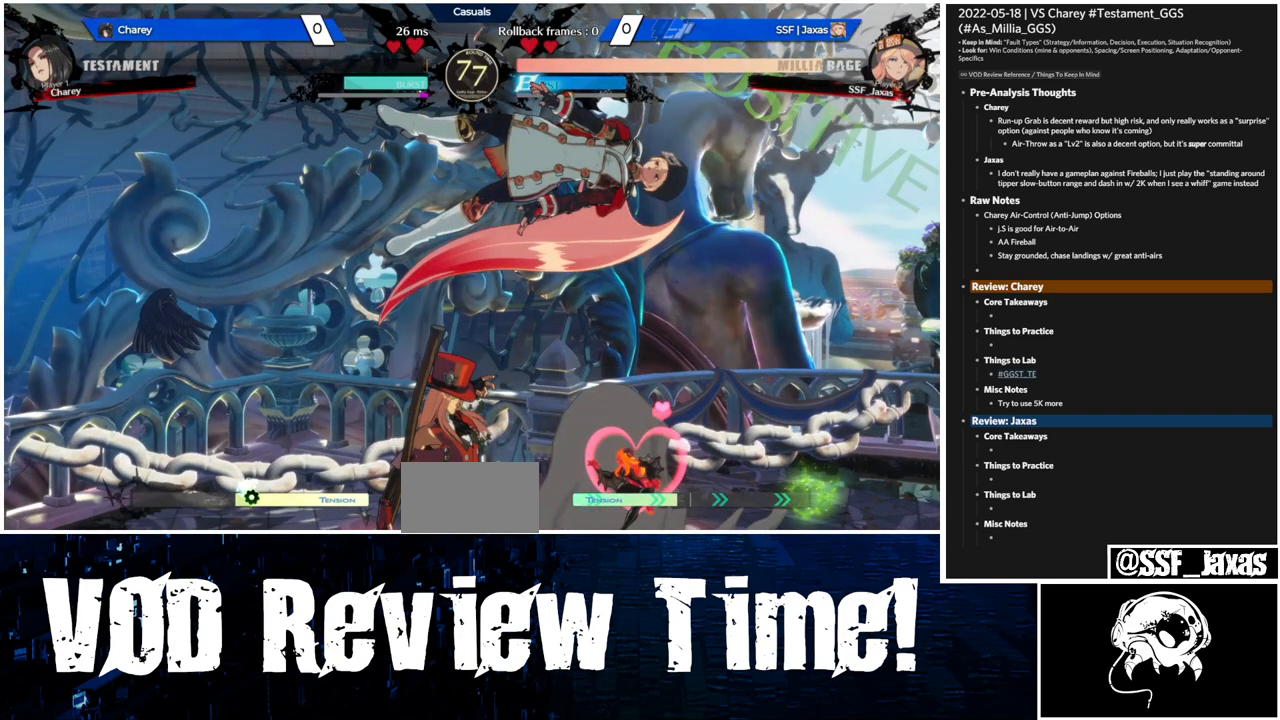
{"buttons": ["DPAD_RIGHT"], "events": []}
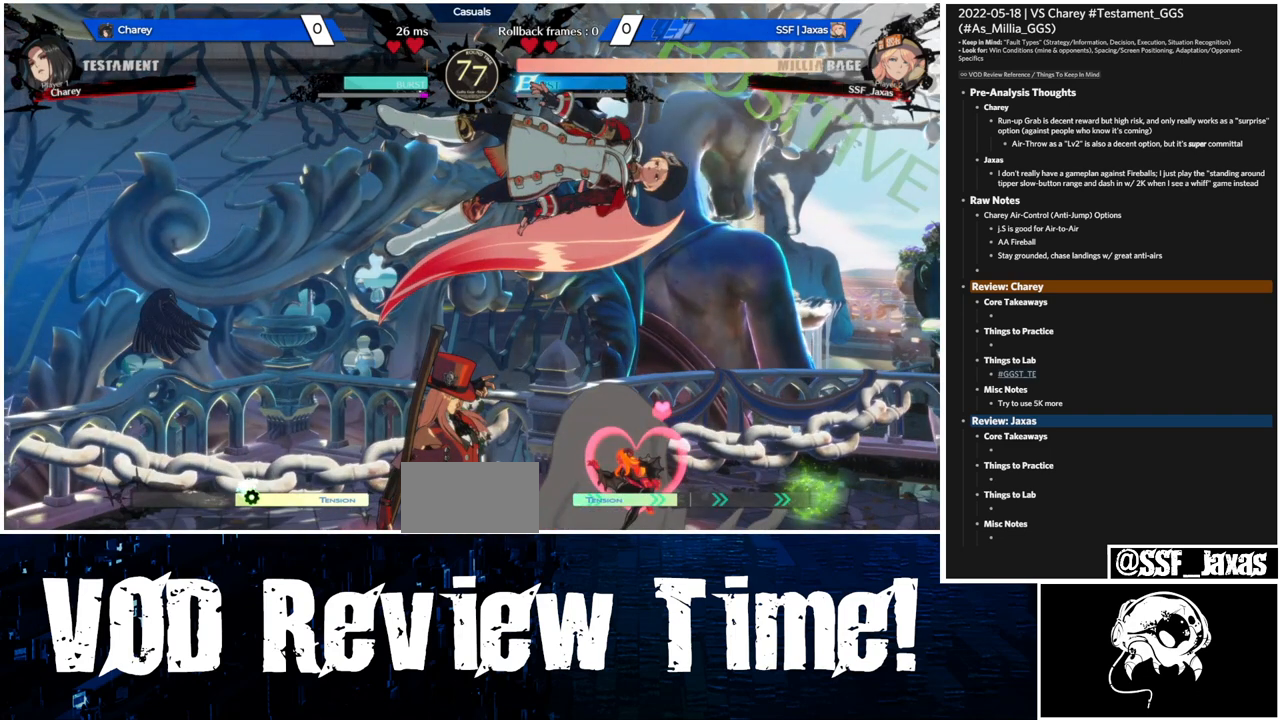
{"buttons": ["DPAD_RIGHT"], "events": []}
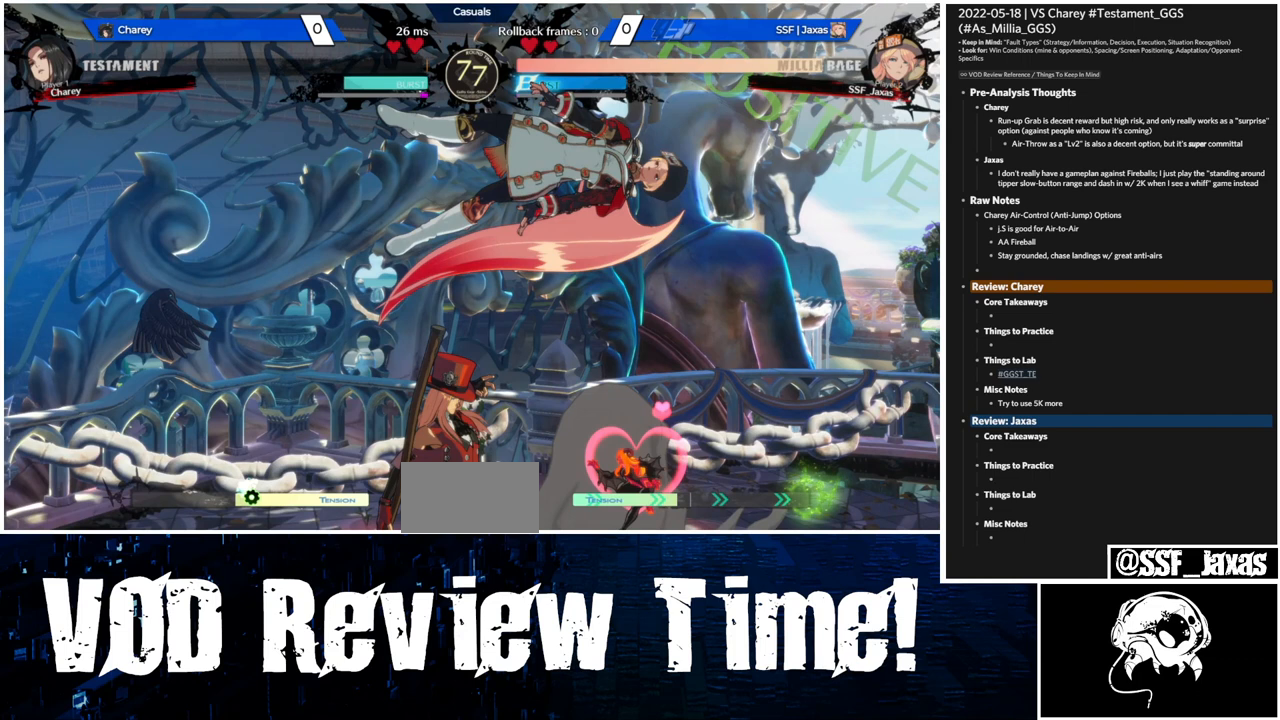
{"buttons": ["DPAD_RIGHT"], "events": []}
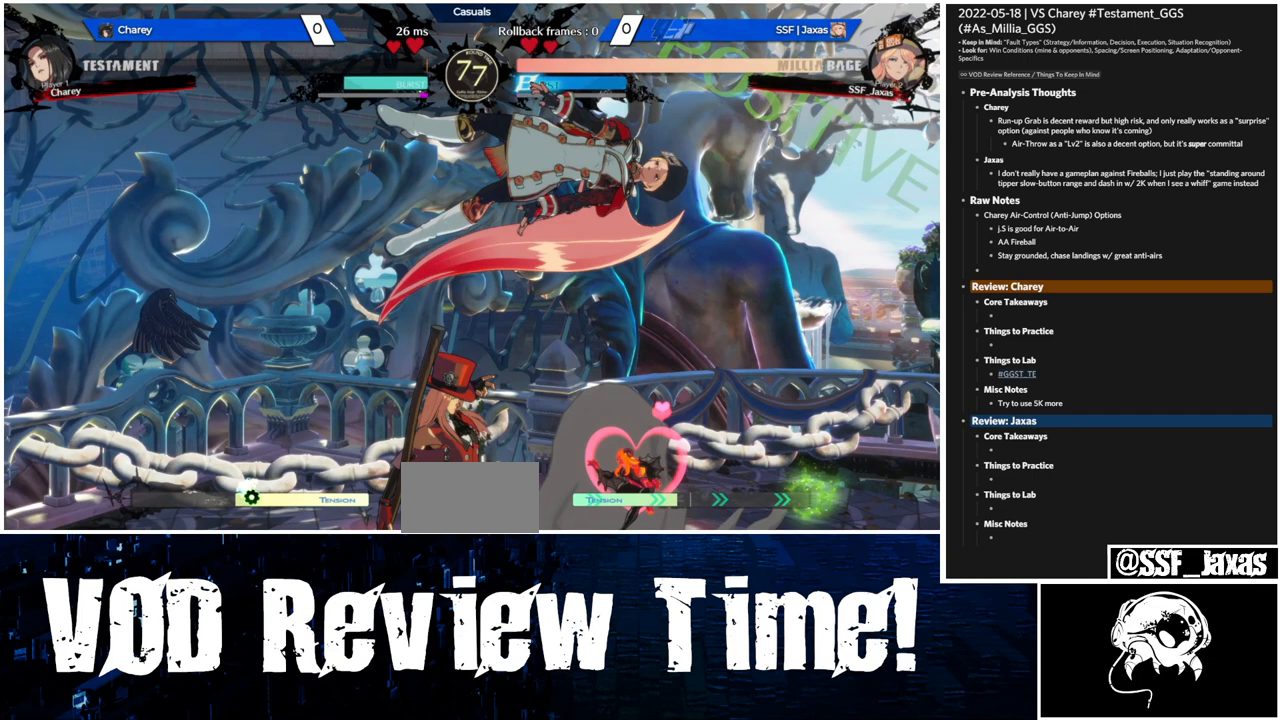
{"buttons": ["DPAD_RIGHT"], "events": []}
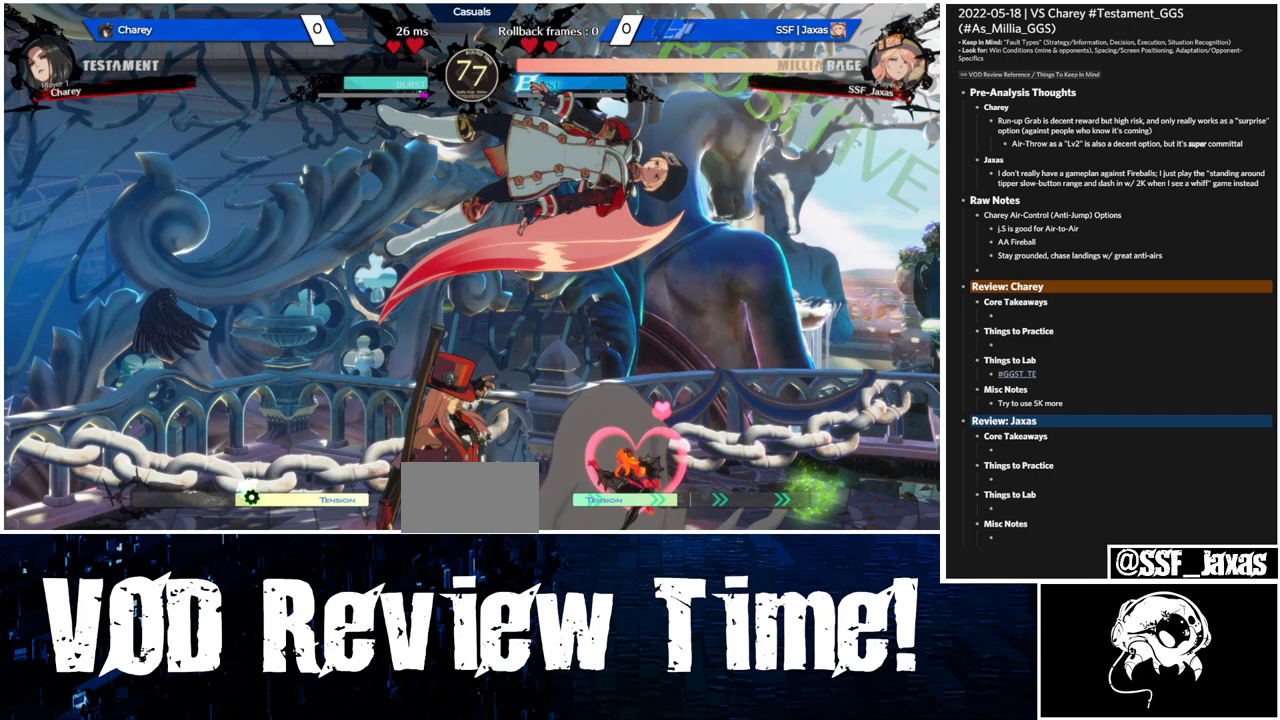
{"buttons": ["DPAD_RIGHT"], "events": []}
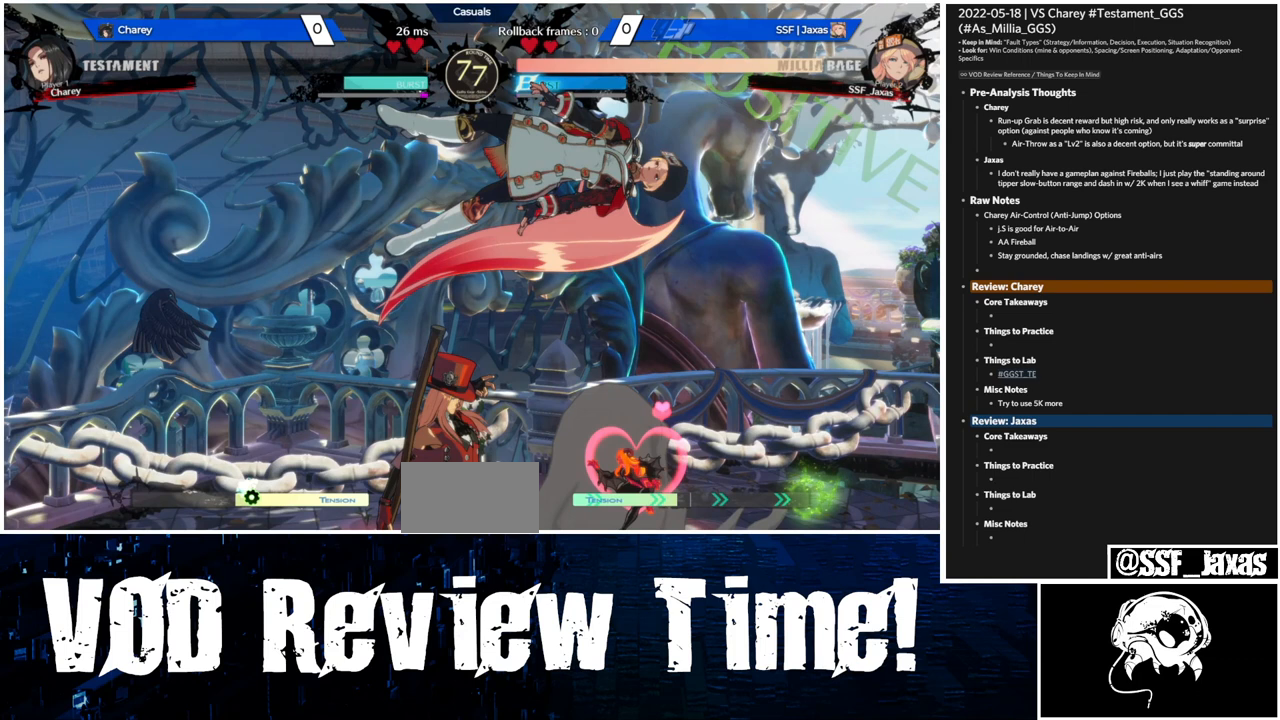
{"buttons": ["DPAD_RIGHT"], "events": []}
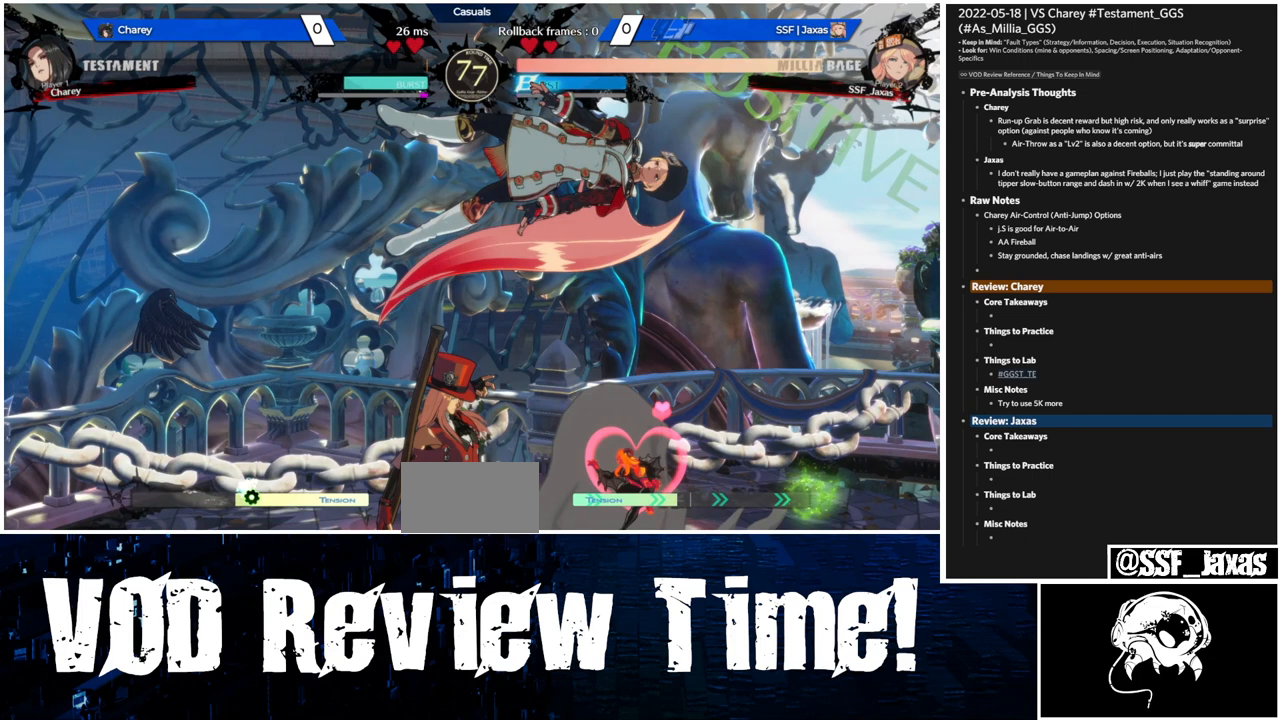
{"buttons": ["DPAD_RIGHT"], "events": []}
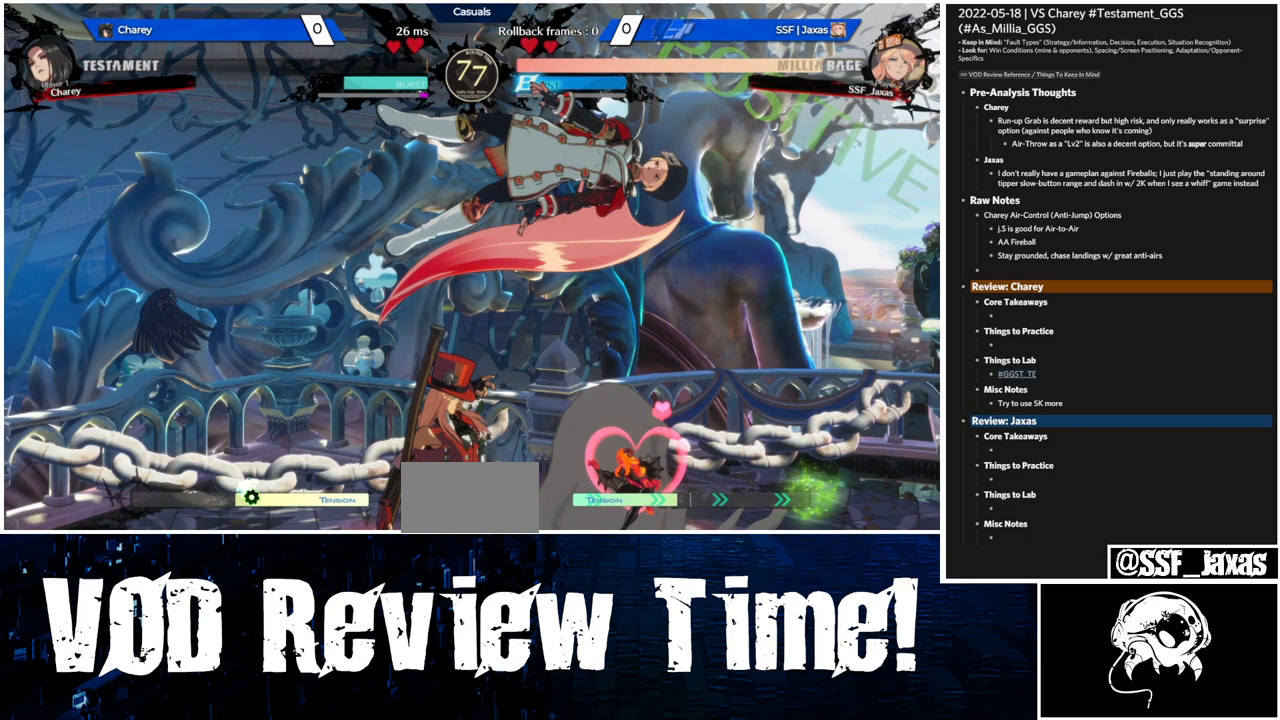
{"buttons": ["DPAD_RIGHT"], "events": []}